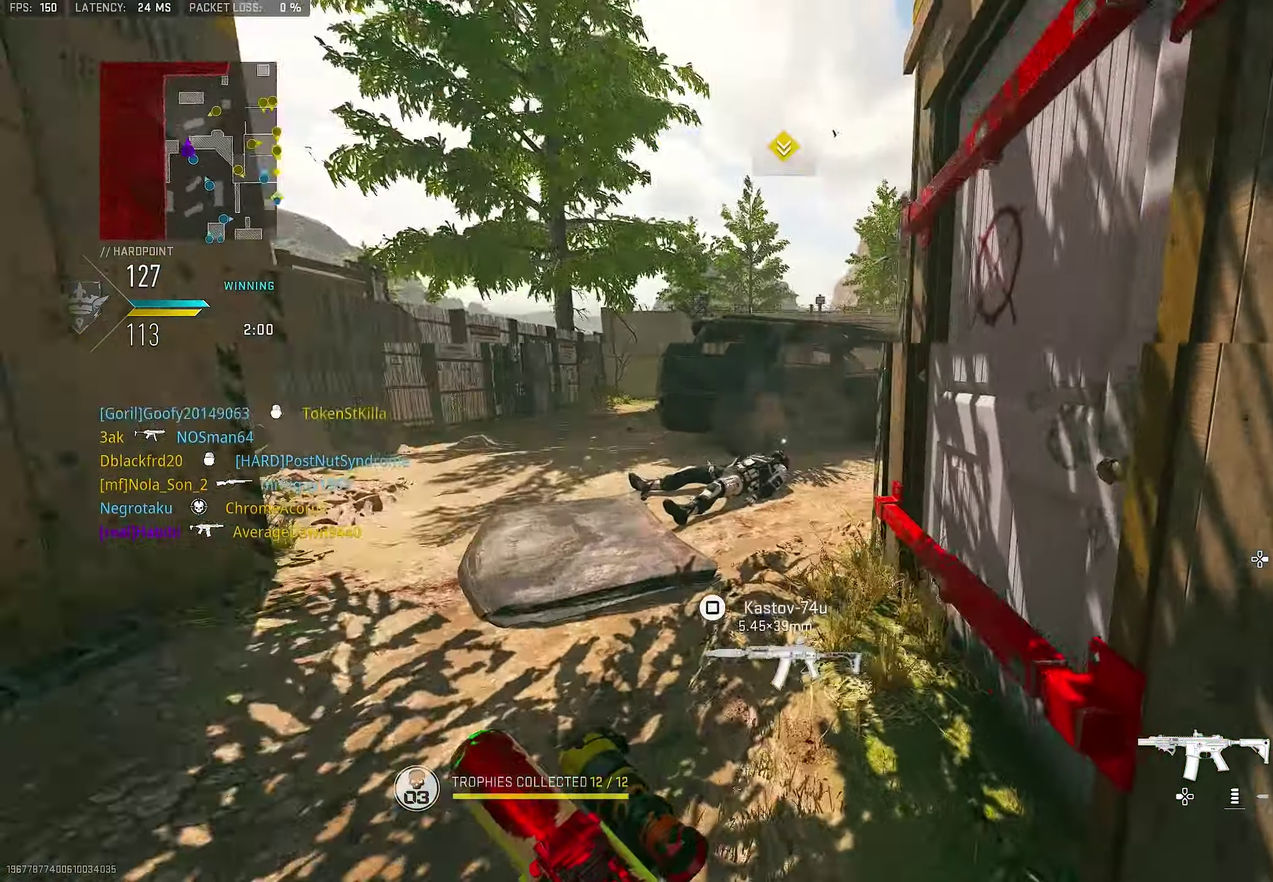
Gameplay with a controller (PlayStation layout); each line is a JSON object with the inputs held at the frame after it (dt_ms = milliseconds from this image to that frame). "button_events" lists button changes between this image and that frame as [ms after this image, input, new state], when the widget could be followed in between (sticks are given only as held states).
{"dt_ms": 500, "buttons": ["CROSS", "L1"], "left_stick": "left", "right_stick": "center", "button_events": [[400, "CROSS", "down"], [466, "L1", "down"]]}
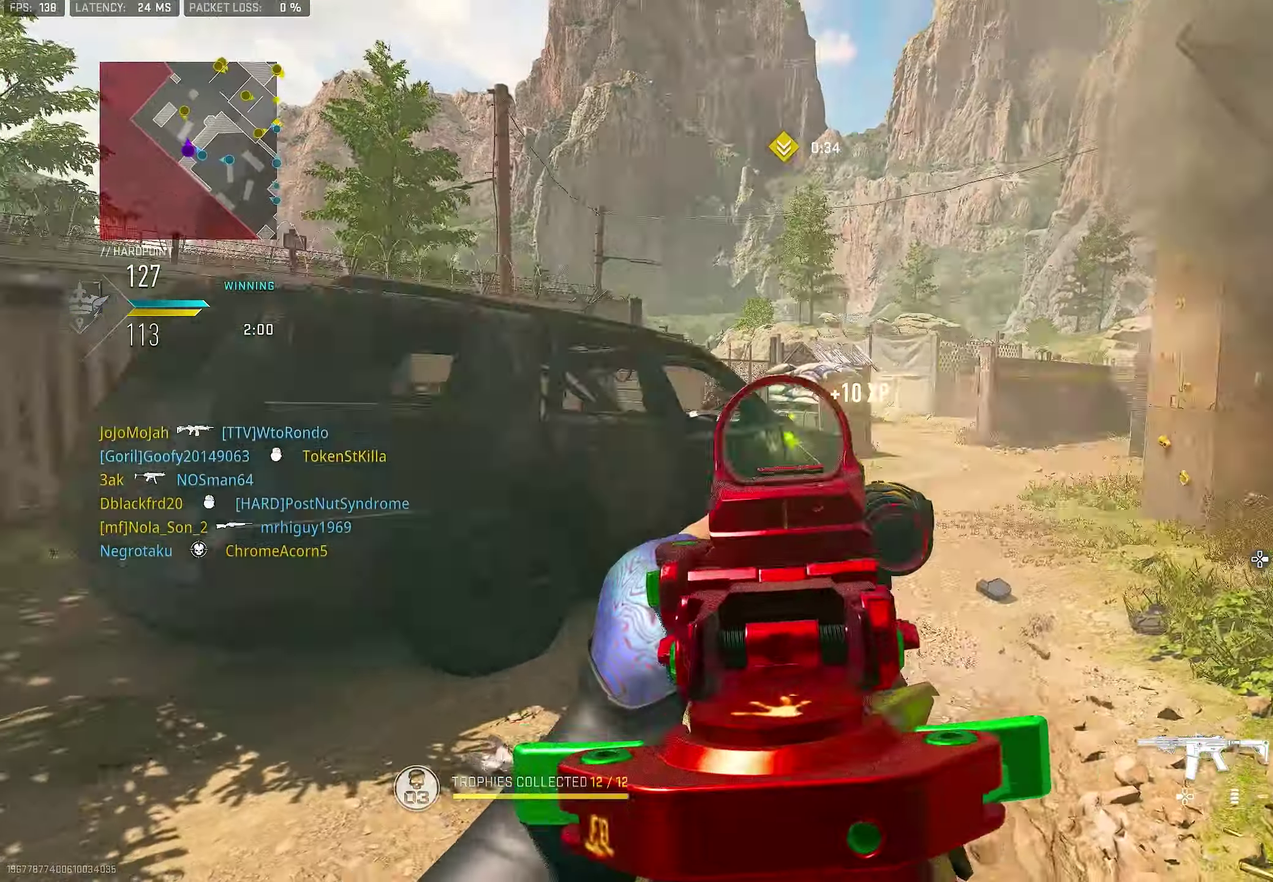
{"dt_ms": 400, "buttons": ["L1", "R1"], "left_stick": "left", "right_stick": "up-right", "button_events": [[33, "CROSS", "up"], [333, "R1", "down"]]}
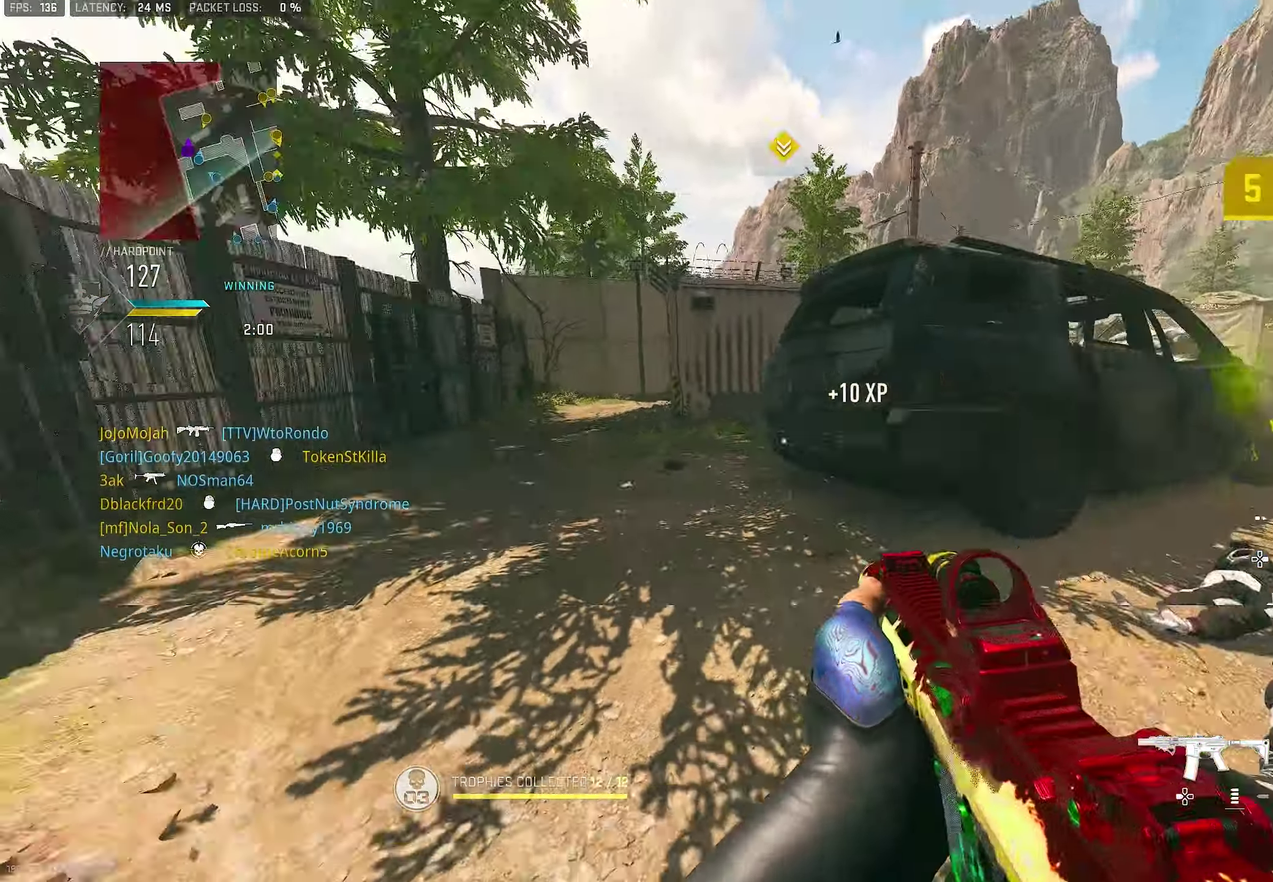
{"dt_ms": 600, "buttons": [], "left_stick": "up-left", "right_stick": "right", "button_events": [[66, "L1", "up"], [66, "R1", "up"]]}
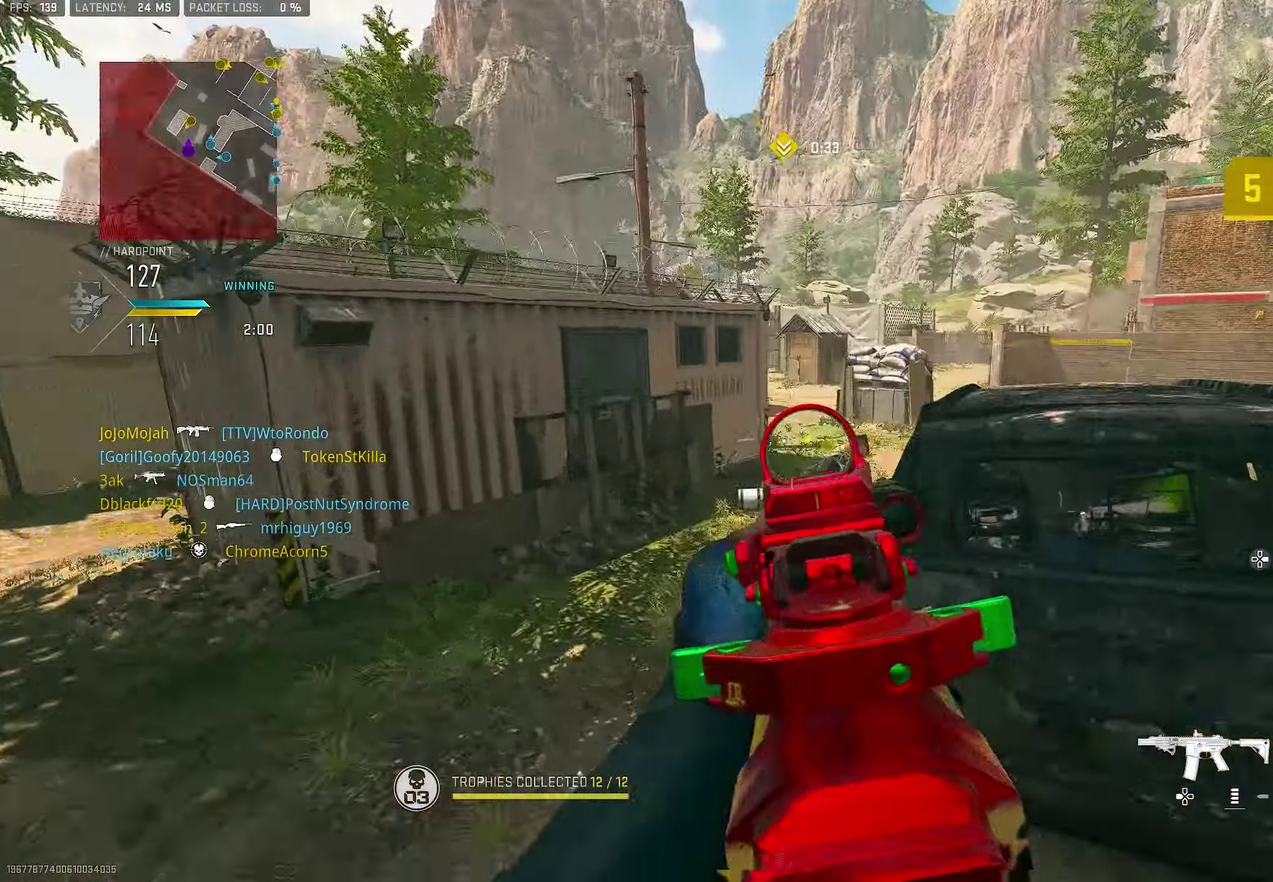
{"dt_ms": 400, "buttons": ["L1"], "left_stick": "left", "right_stick": "up-right", "button_events": [[100, "CROSS", "down"], [133, "L1", "down"], [233, "CROSS", "up"]]}
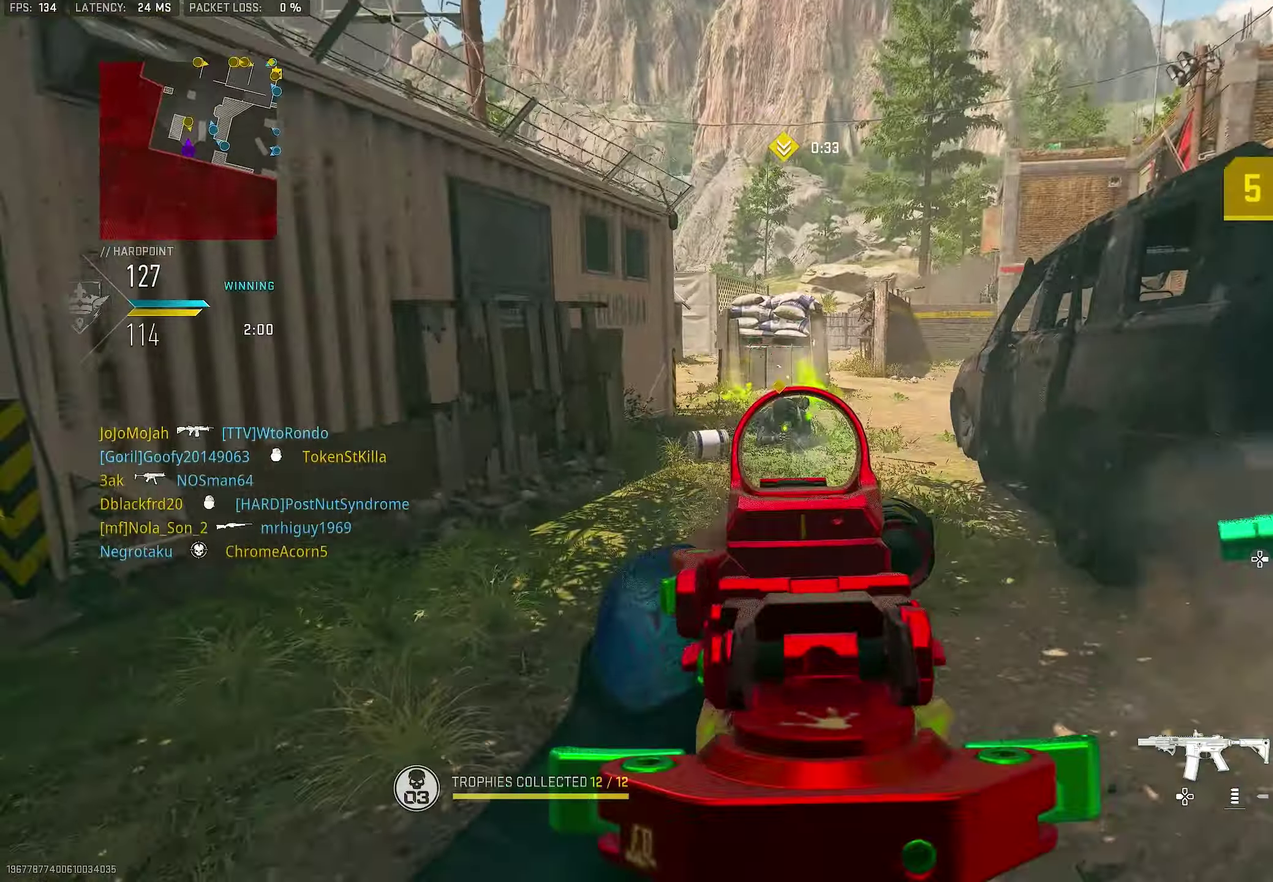
{"dt_ms": 600, "buttons": ["L1", "R1"], "left_stick": "down-left", "right_stick": "center", "button_events": [[100, "R1", "down"]]}
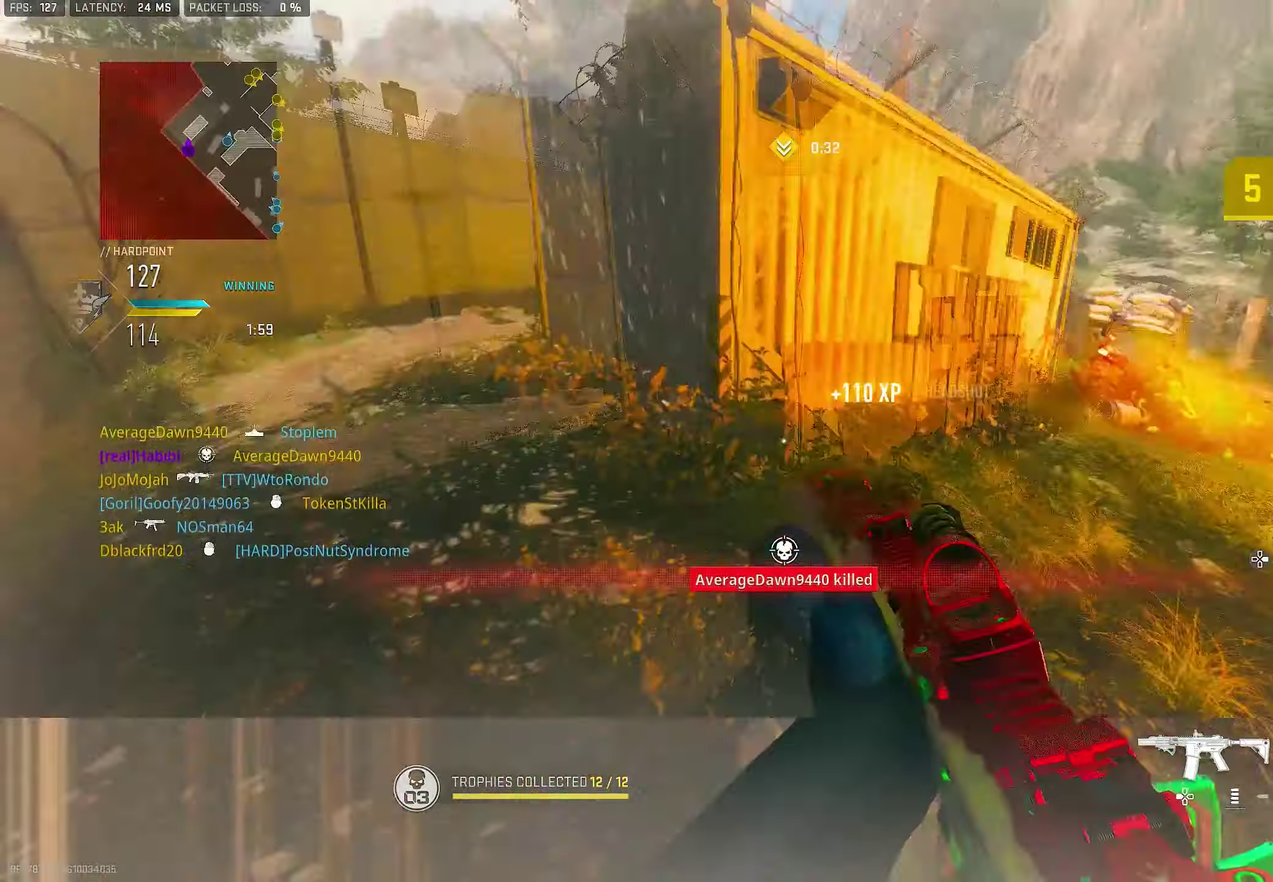
{"dt_ms": 300, "buttons": [], "left_stick": "left", "right_stick": "left", "button_events": [[200, "L1", "up"], [233, "R1", "up"]]}
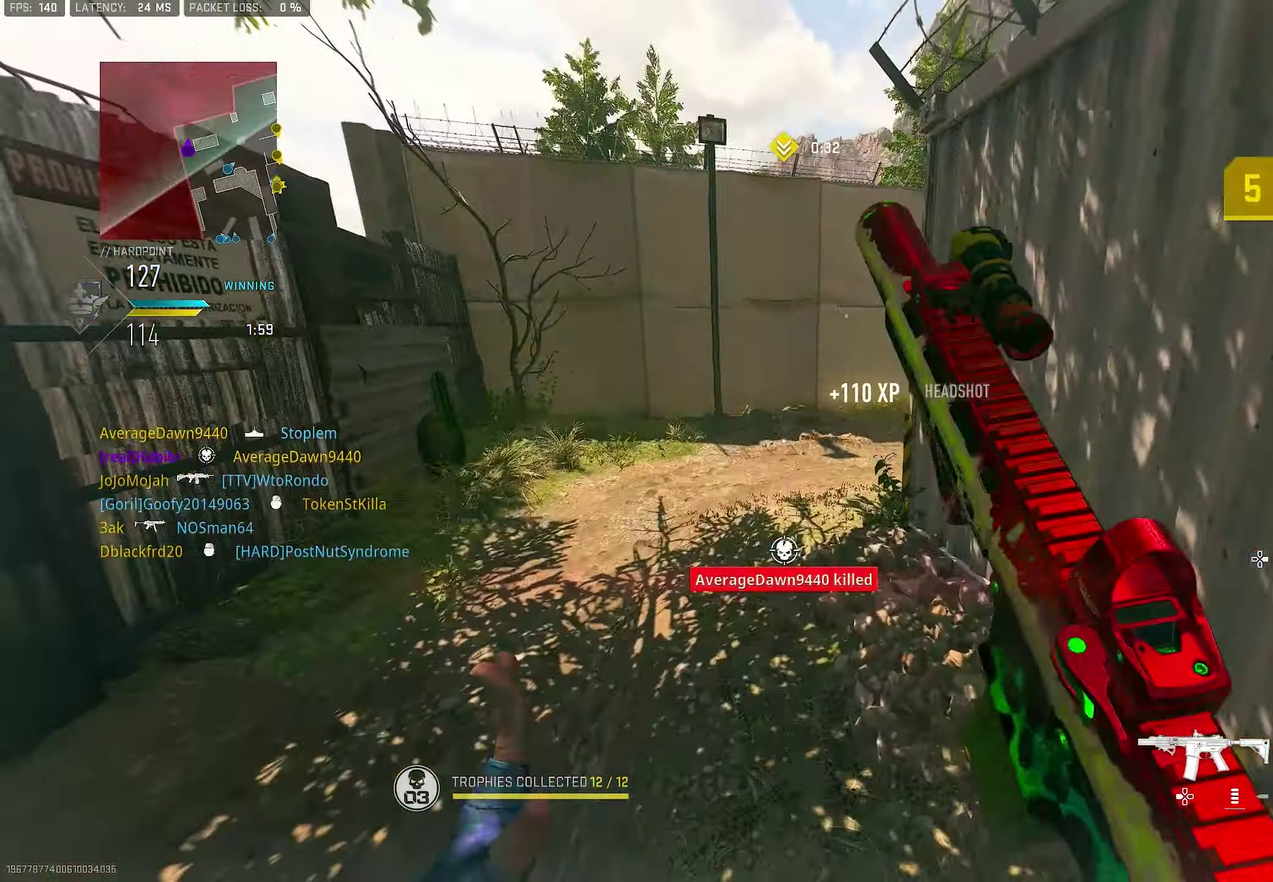
{"dt_ms": 700, "buttons": [], "left_stick": "up-left", "right_stick": "up-right", "button_events": [[267, "SQUARE", "down"], [367, "SQUARE", "up"]]}
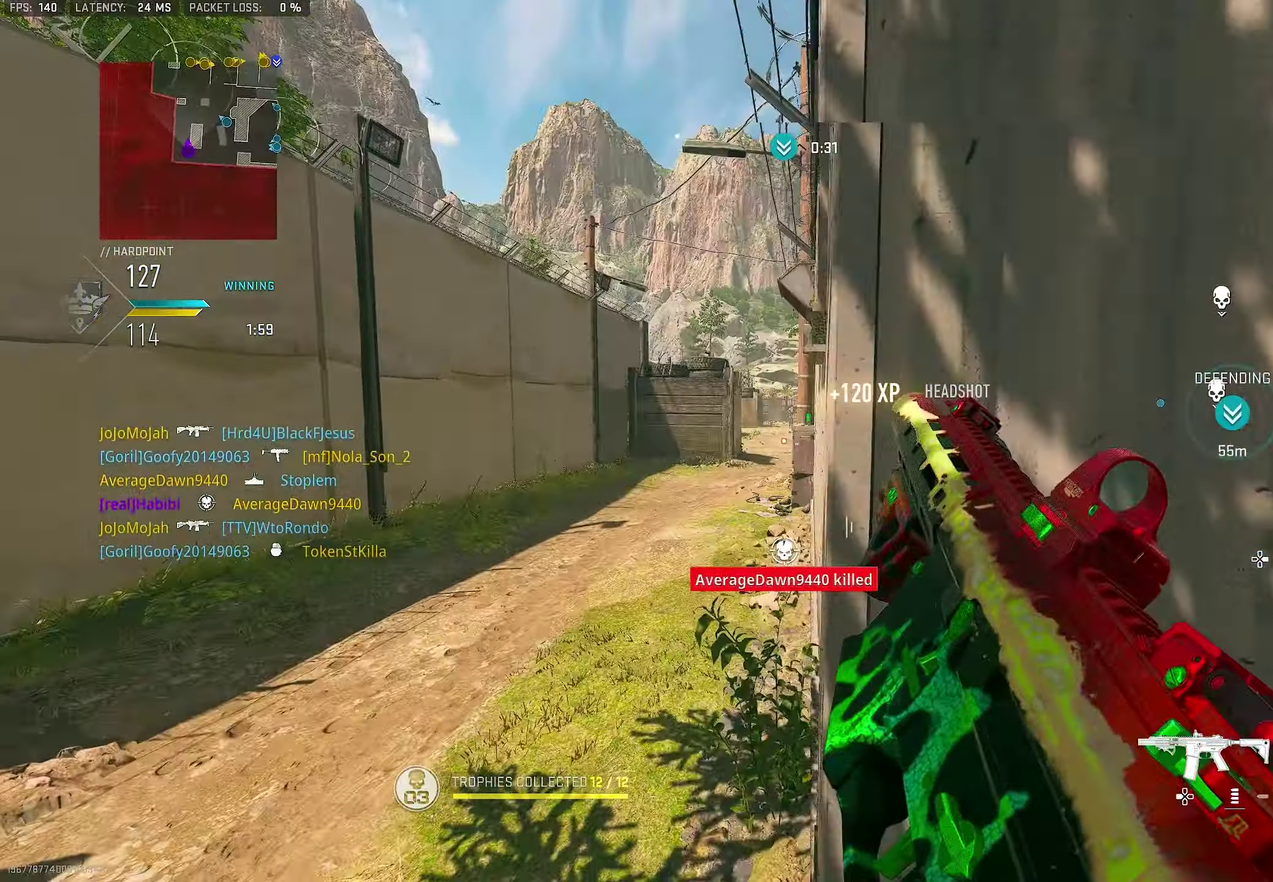
{"dt_ms": 300, "buttons": [], "left_stick": "up-left", "right_stick": "center", "button_events": []}
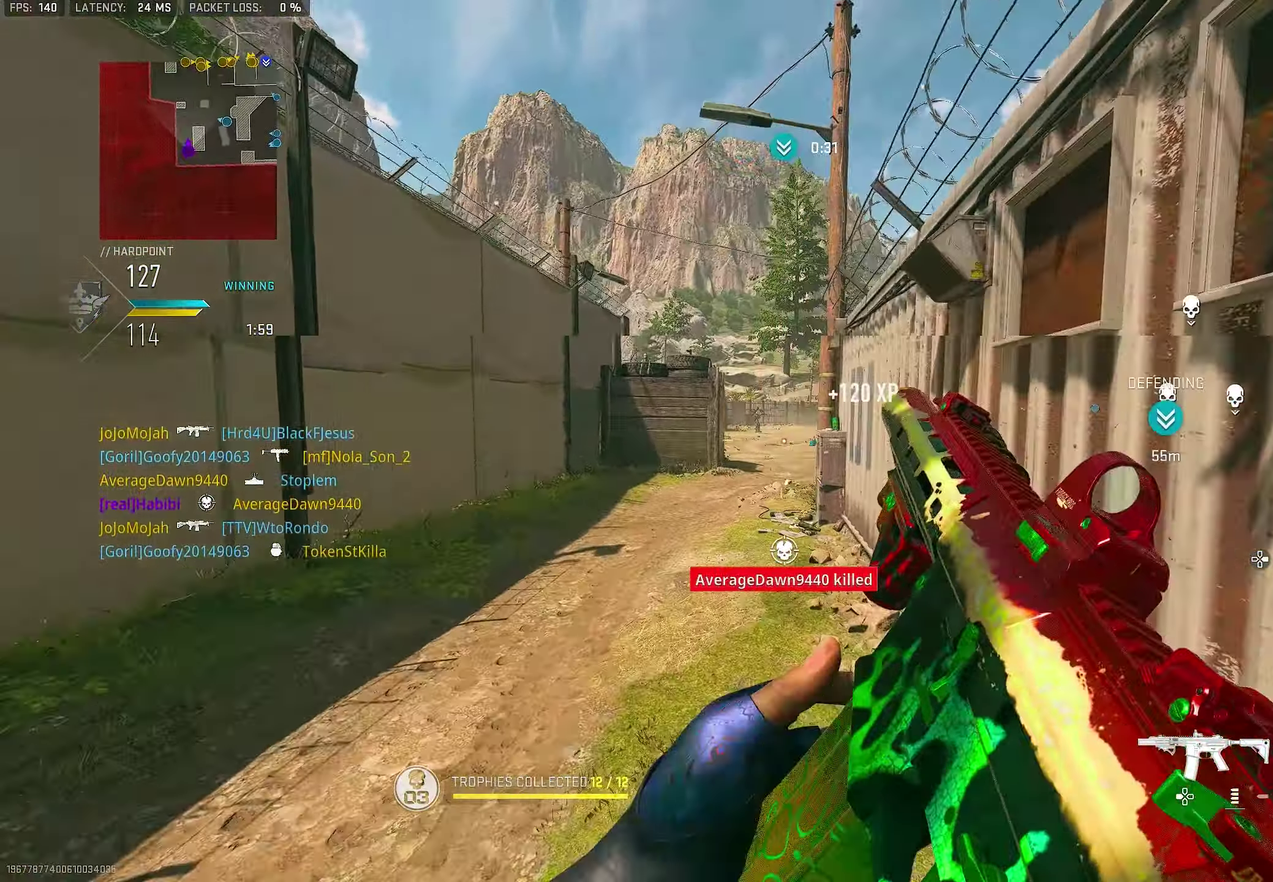
{"dt_ms": 900, "buttons": ["L1"], "left_stick": "left", "right_stick": "up-right", "button_events": [[500, "L1", "down"]]}
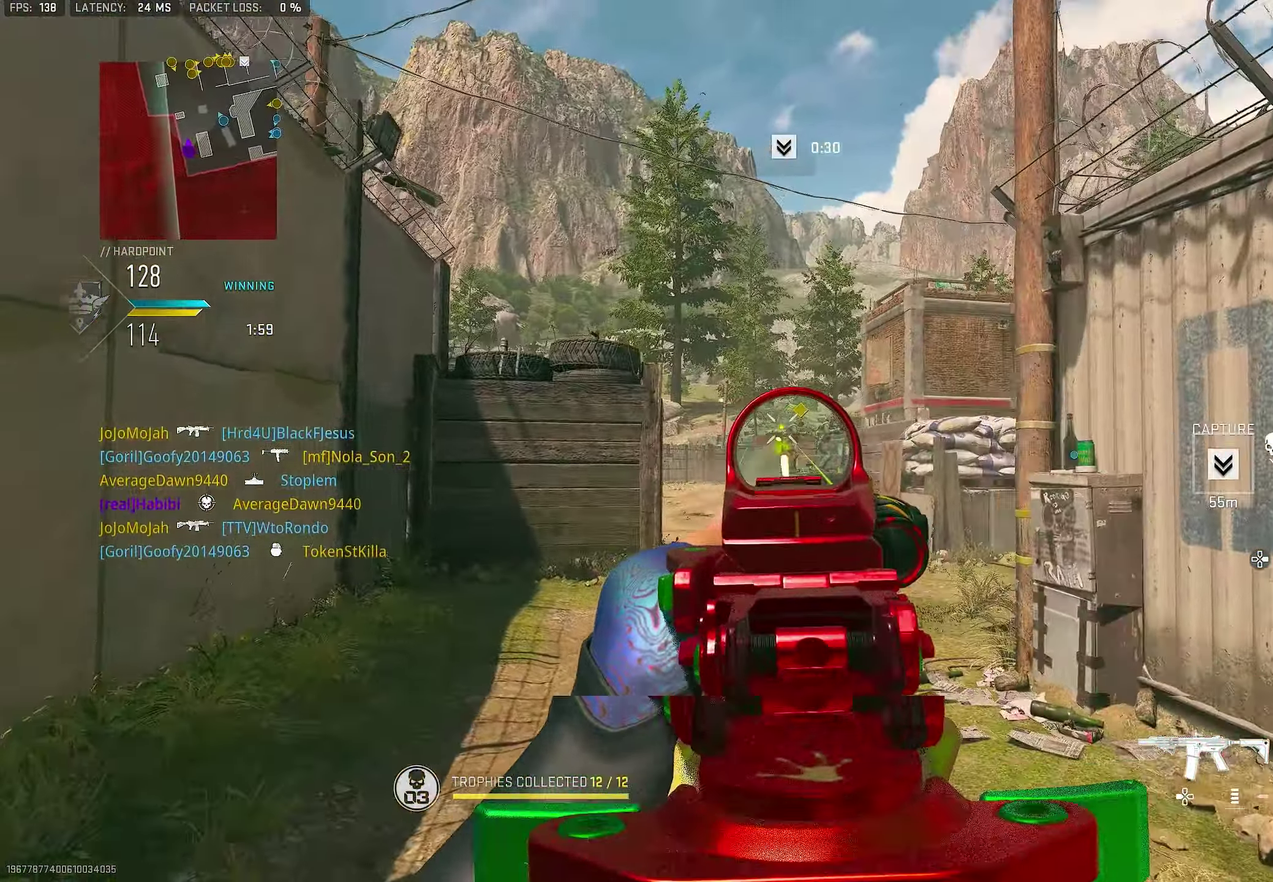
{"dt_ms": 300, "buttons": ["L1", "R1"], "left_stick": "left", "right_stick": "center", "button_events": [[67, "R1", "down"]]}
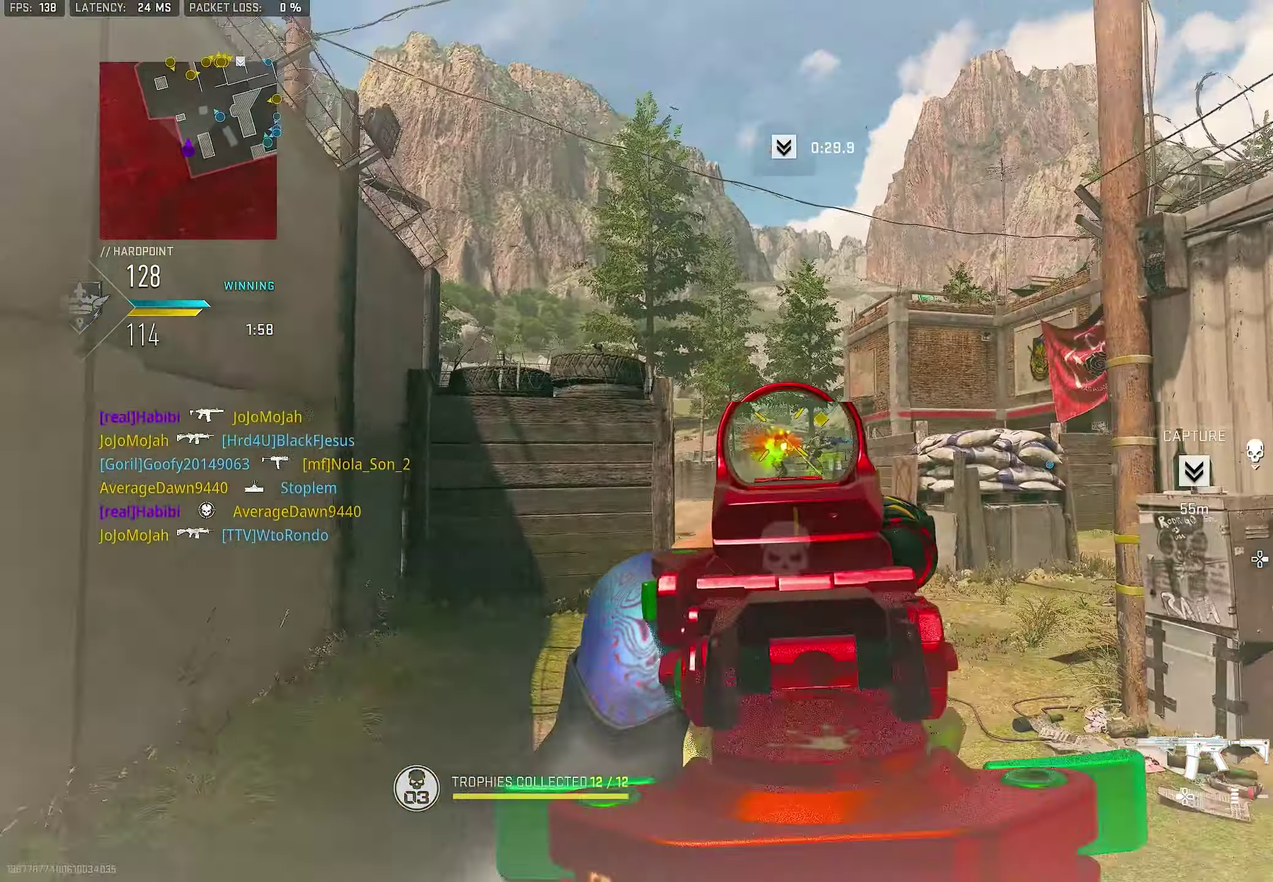
{"dt_ms": 700, "buttons": ["L1", "R1"], "left_stick": "right", "right_stick": "right", "button_events": []}
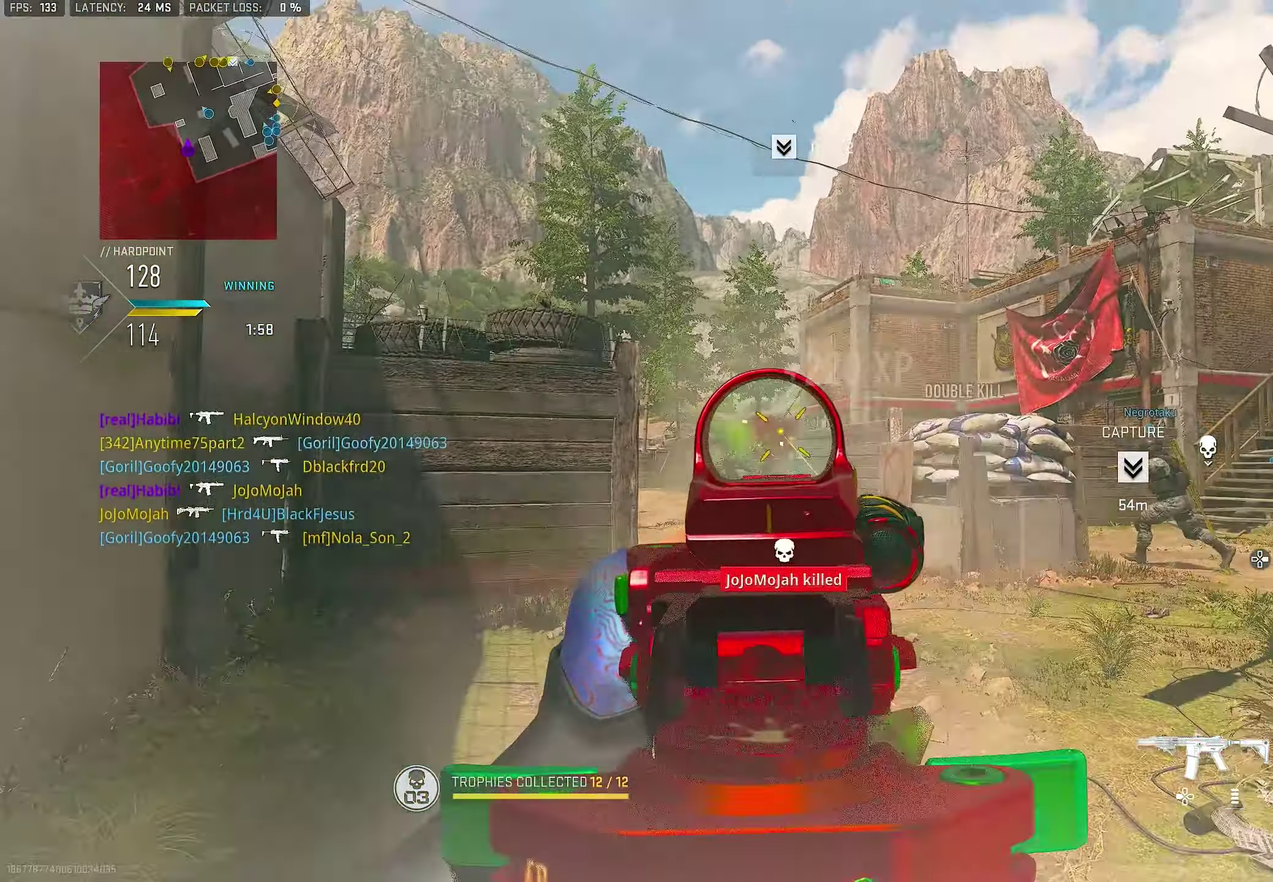
{"dt_ms": 300, "buttons": ["L1", "R1"], "left_stick": "center", "right_stick": "center", "button_events": []}
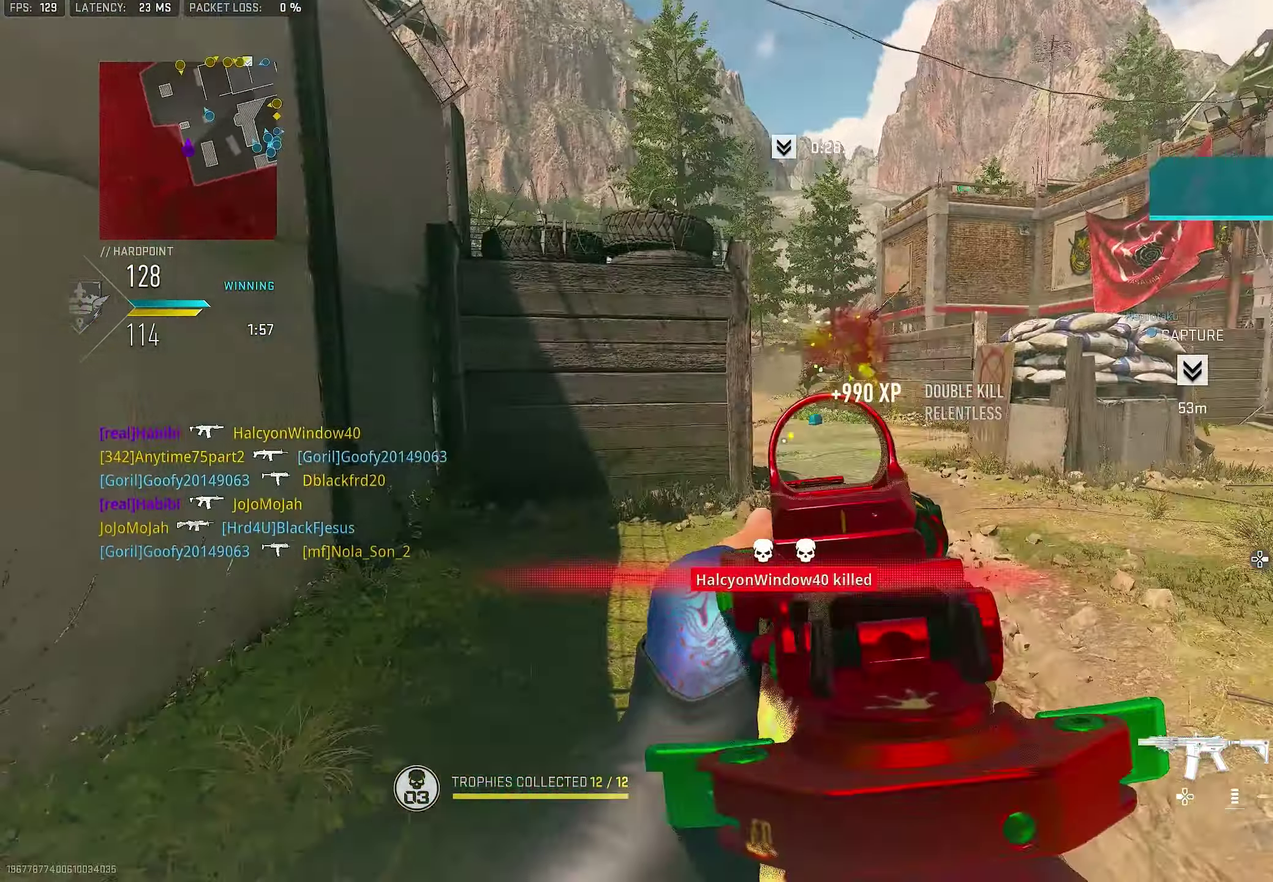
{"dt_ms": 600, "buttons": [], "left_stick": "left", "right_stick": "center", "button_events": [[333, "L1", "up"], [333, "R1", "up"], [467, "CROSS", "down"], [533, "SQUARE", "down"], [567, "CROSS", "up"], [600, "SQUARE", "up"]]}
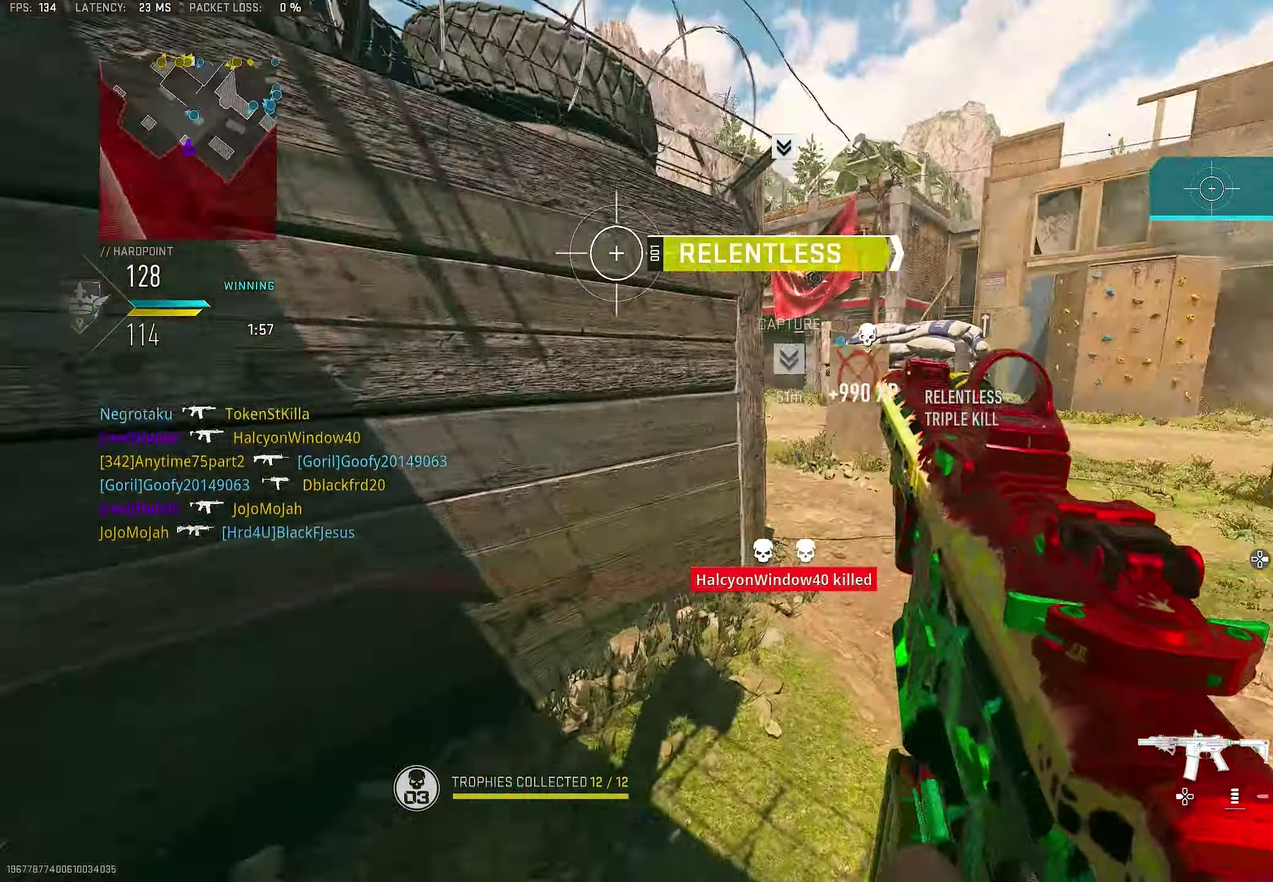
{"dt_ms": 400, "buttons": [], "left_stick": "down-left", "right_stick": "right", "button_events": []}
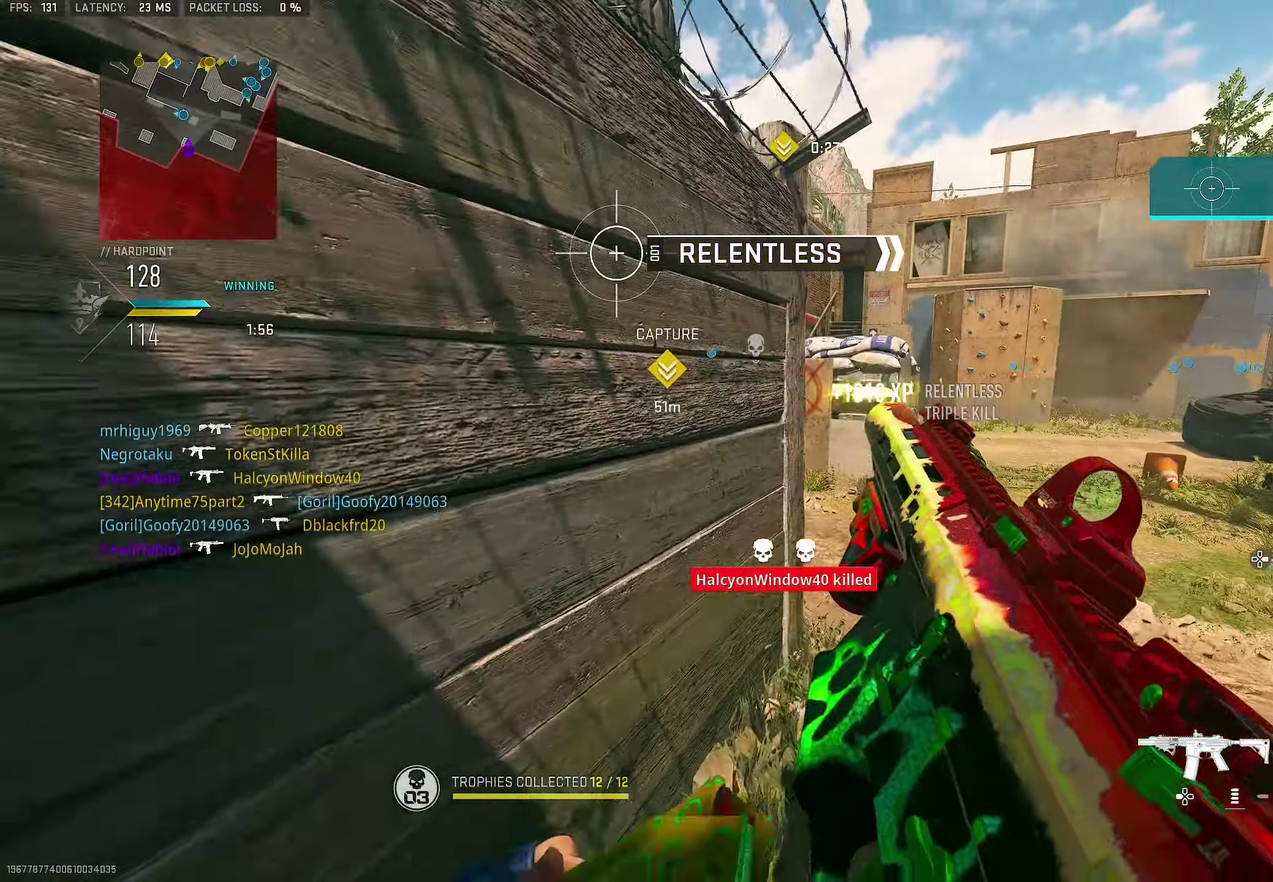
{"dt_ms": 600, "buttons": [], "left_stick": "up", "right_stick": "center", "button_events": []}
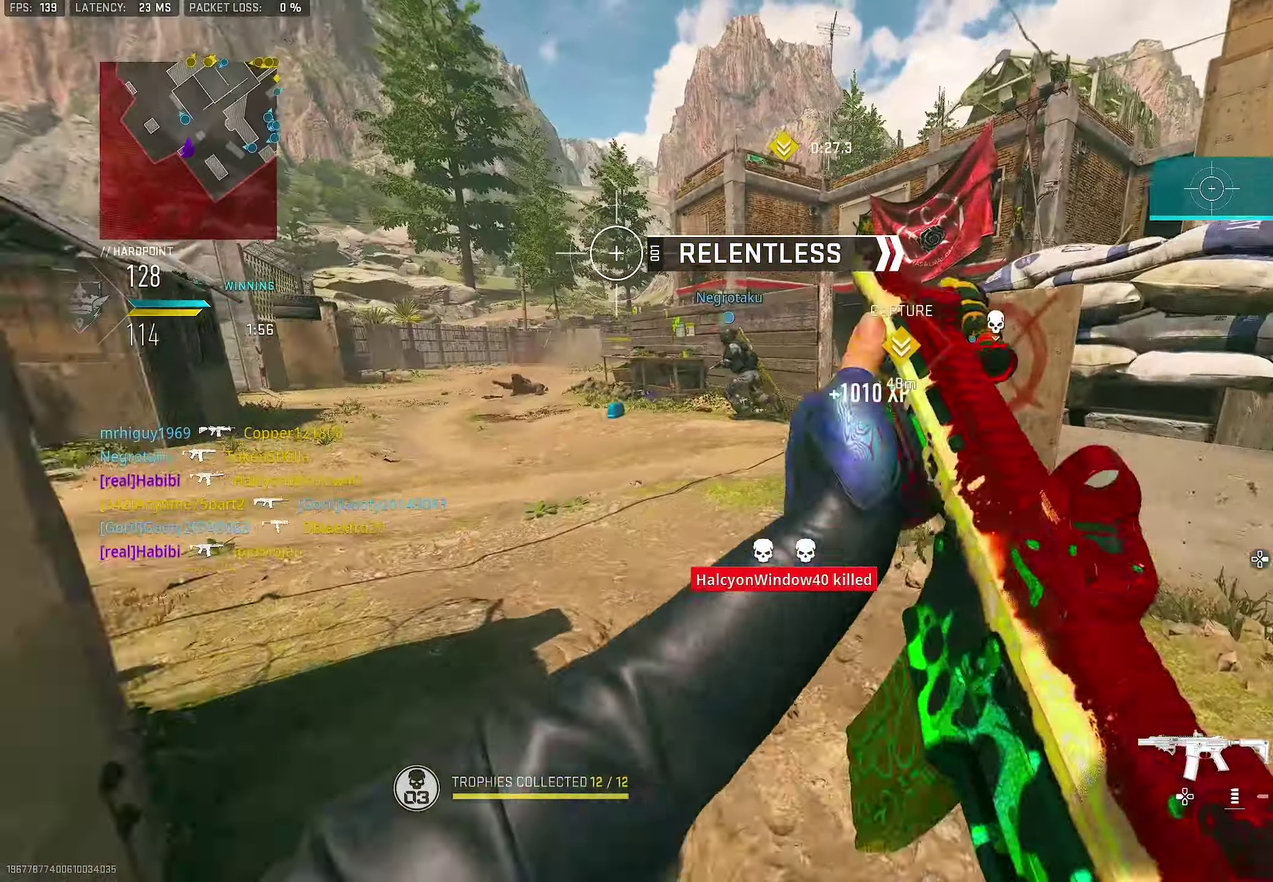
{"dt_ms": 400, "buttons": [], "left_stick": "up-right", "right_stick": "center", "button_events": [[334, "TRIANGLE", "down"], [400, "TRIANGLE", "up"]]}
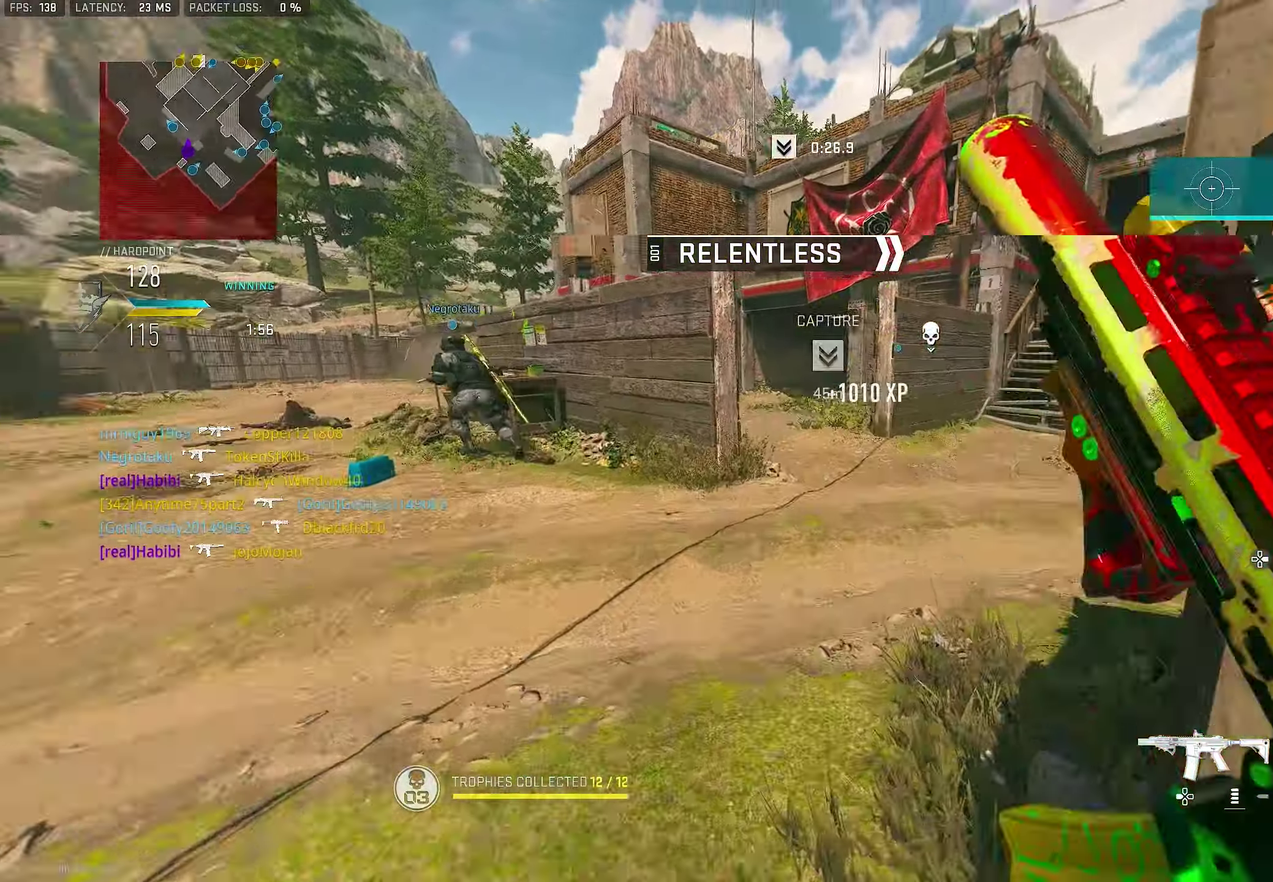
{"dt_ms": 500, "buttons": [], "left_stick": "up", "right_stick": "center", "button_events": []}
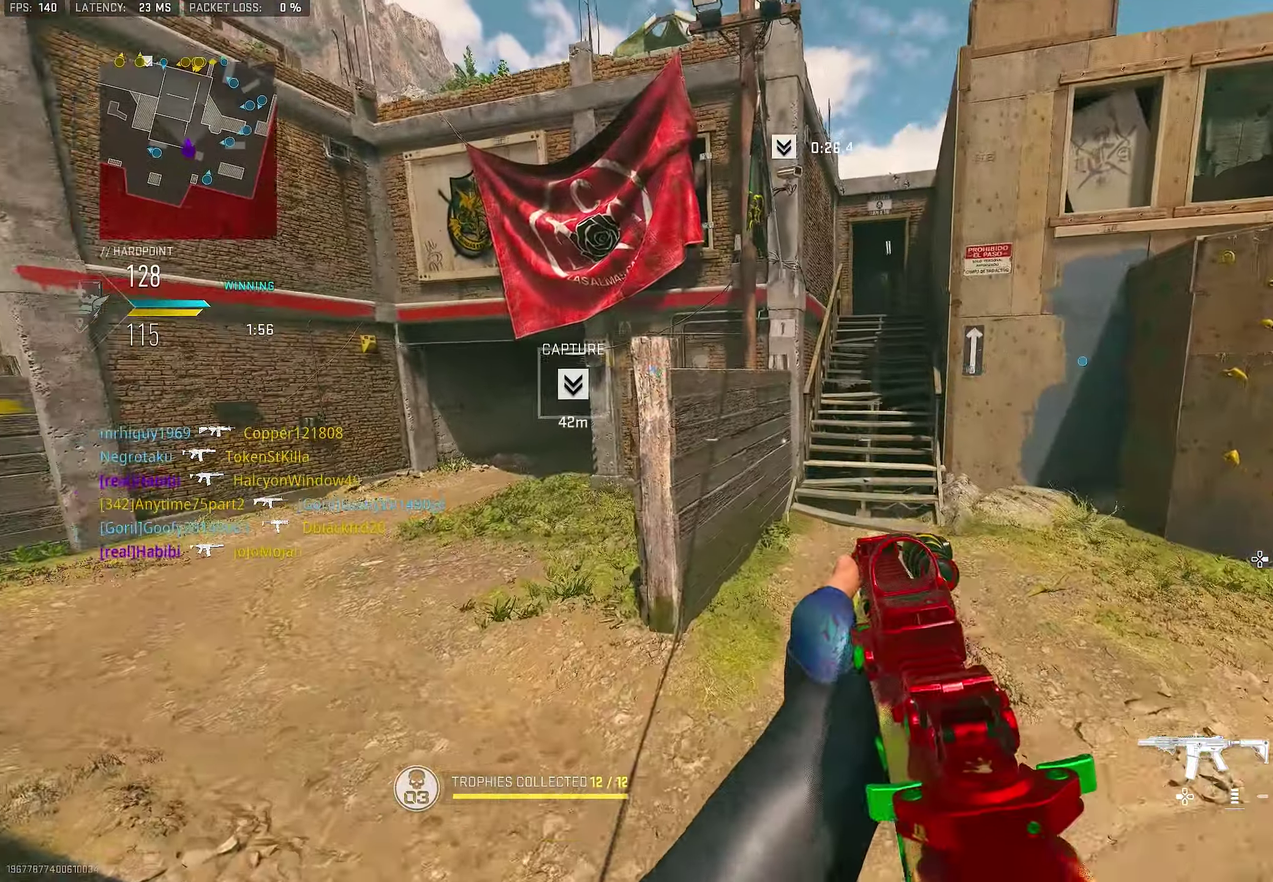
{"dt_ms": 500, "buttons": [], "left_stick": "right", "right_stick": "center", "button_events": [[67, "CROSS", "down"], [234, "CROSS", "up"]]}
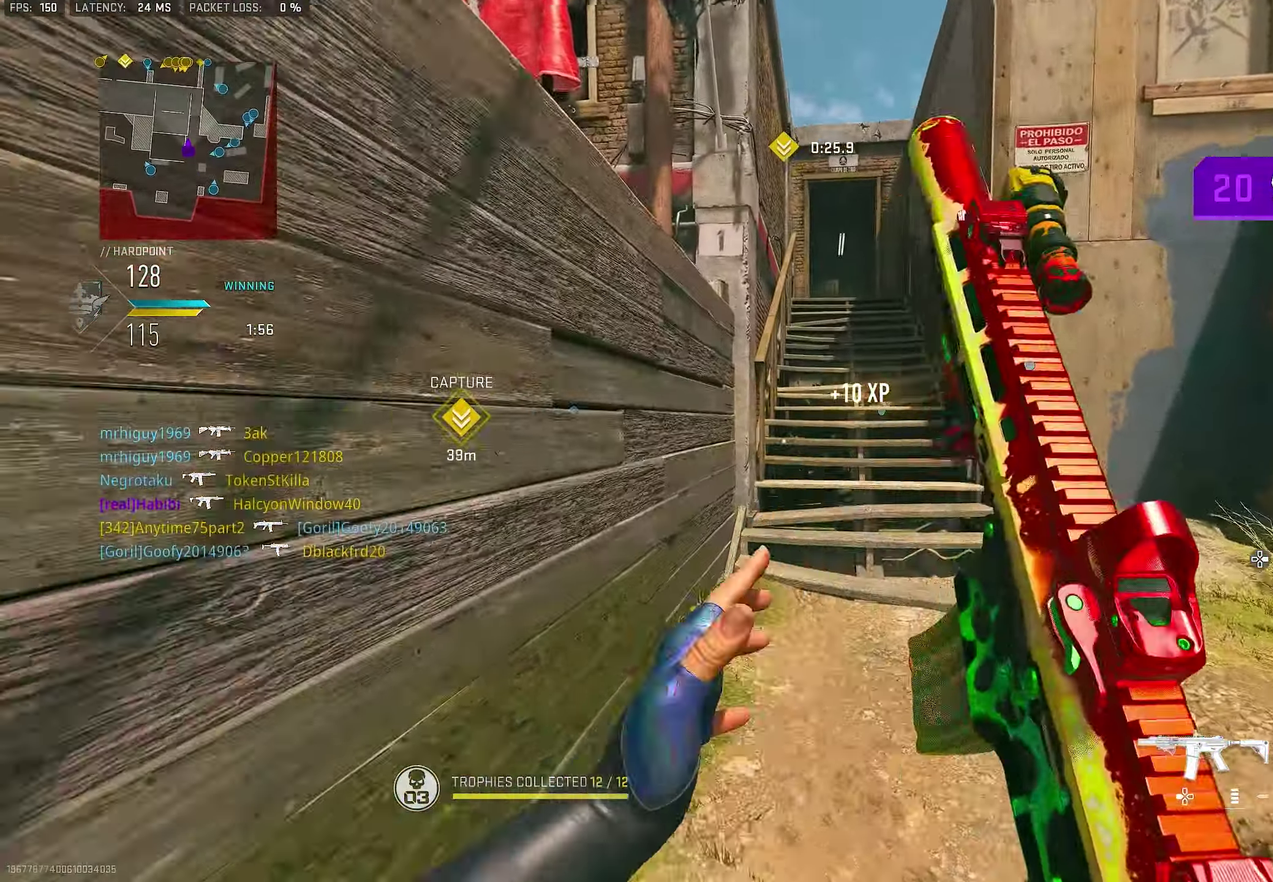
{"dt_ms": 500, "buttons": [], "left_stick": "up-right", "right_stick": "center", "button_events": [[300, "TRIANGLE", "down"], [367, "TRIANGLE", "up"]]}
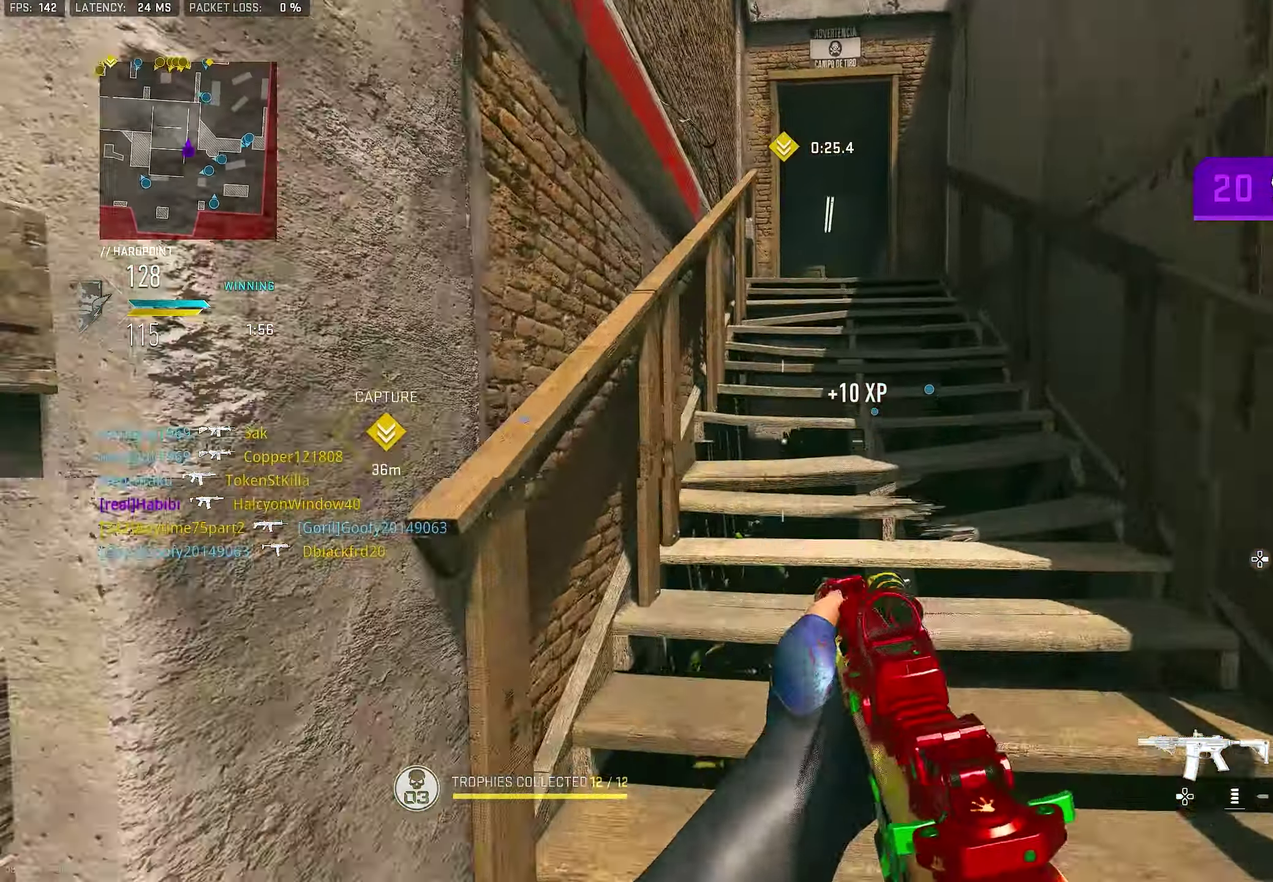
{"dt_ms": 500, "buttons": ["L3"], "left_stick": "up-right", "right_stick": "center"}
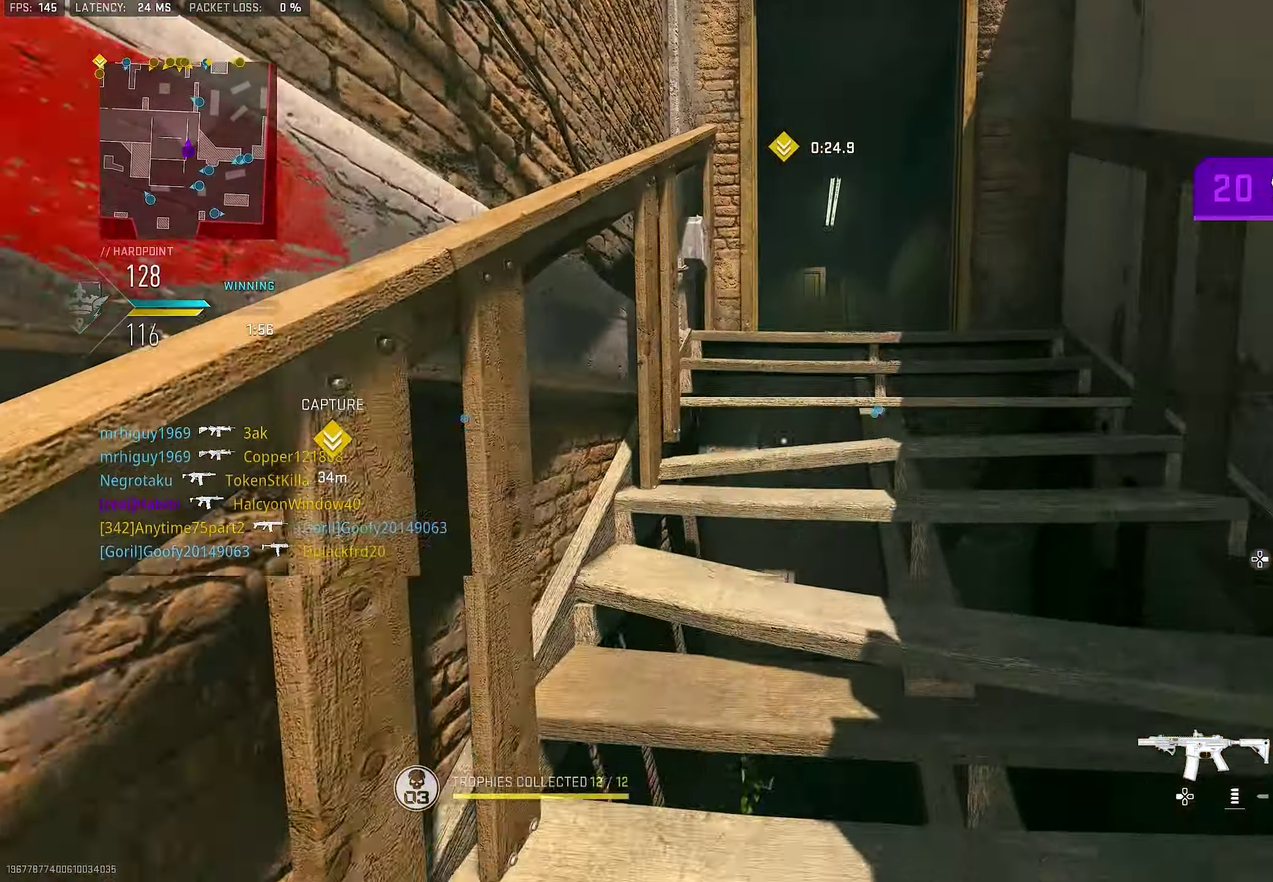
{"dt_ms": 400, "buttons": [], "left_stick": "up-right", "right_stick": "center"}
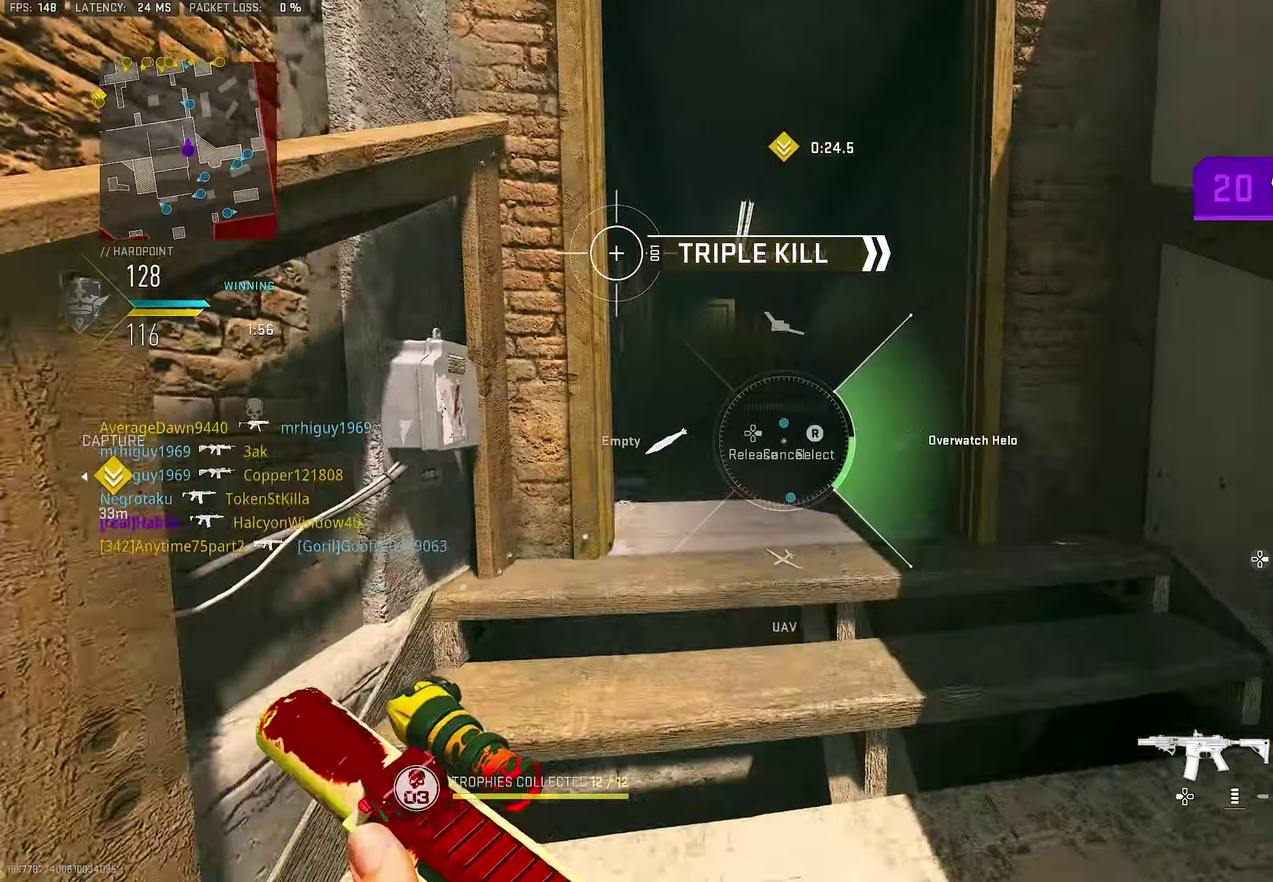
{"dt_ms": 600, "buttons": [], "left_stick": "up-right", "right_stick": "center", "button_events": [[134, "DPAD_RIGHT", "down"], [400, "DPAD_RIGHT", "up"]]}
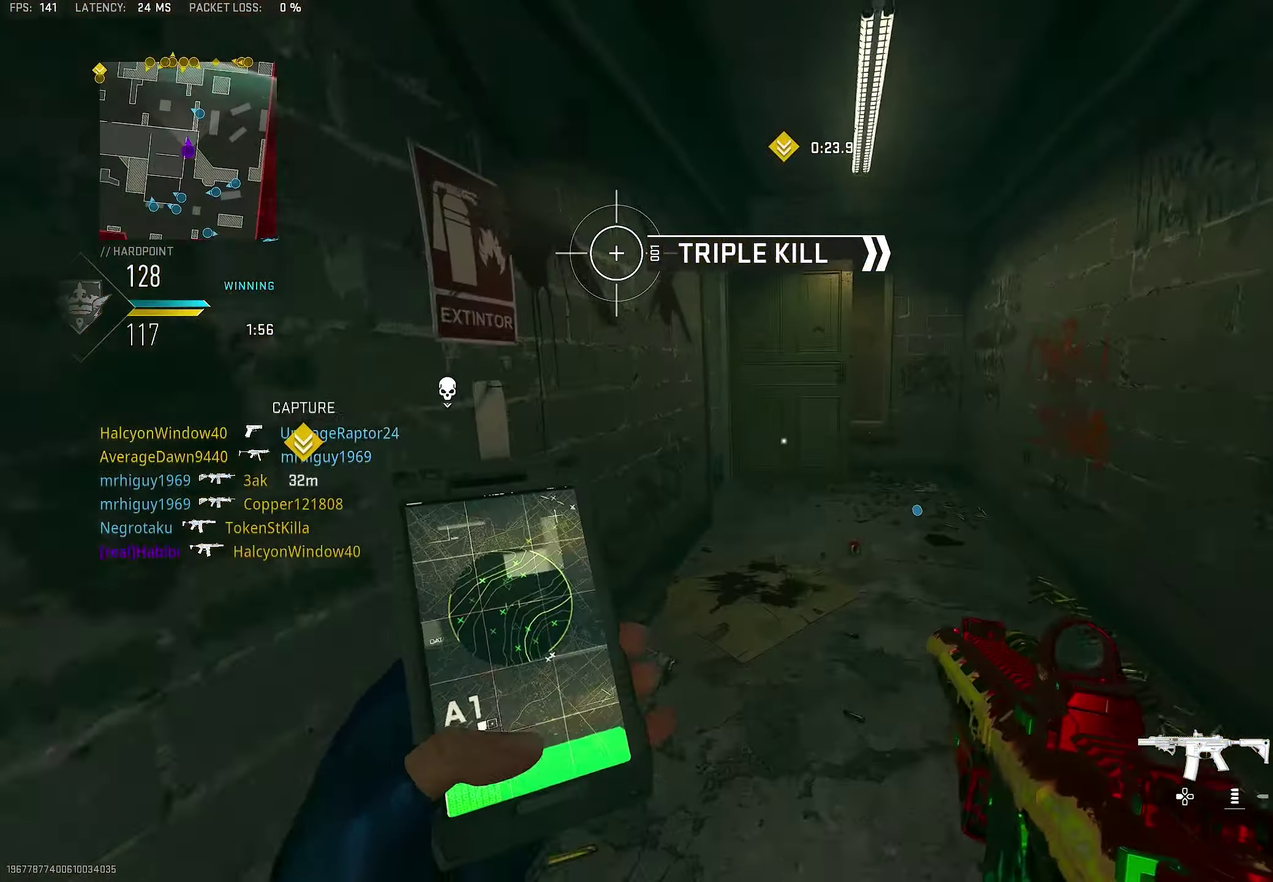
{"dt_ms": 600, "buttons": [], "left_stick": "up-left", "right_stick": "center", "button_events": []}
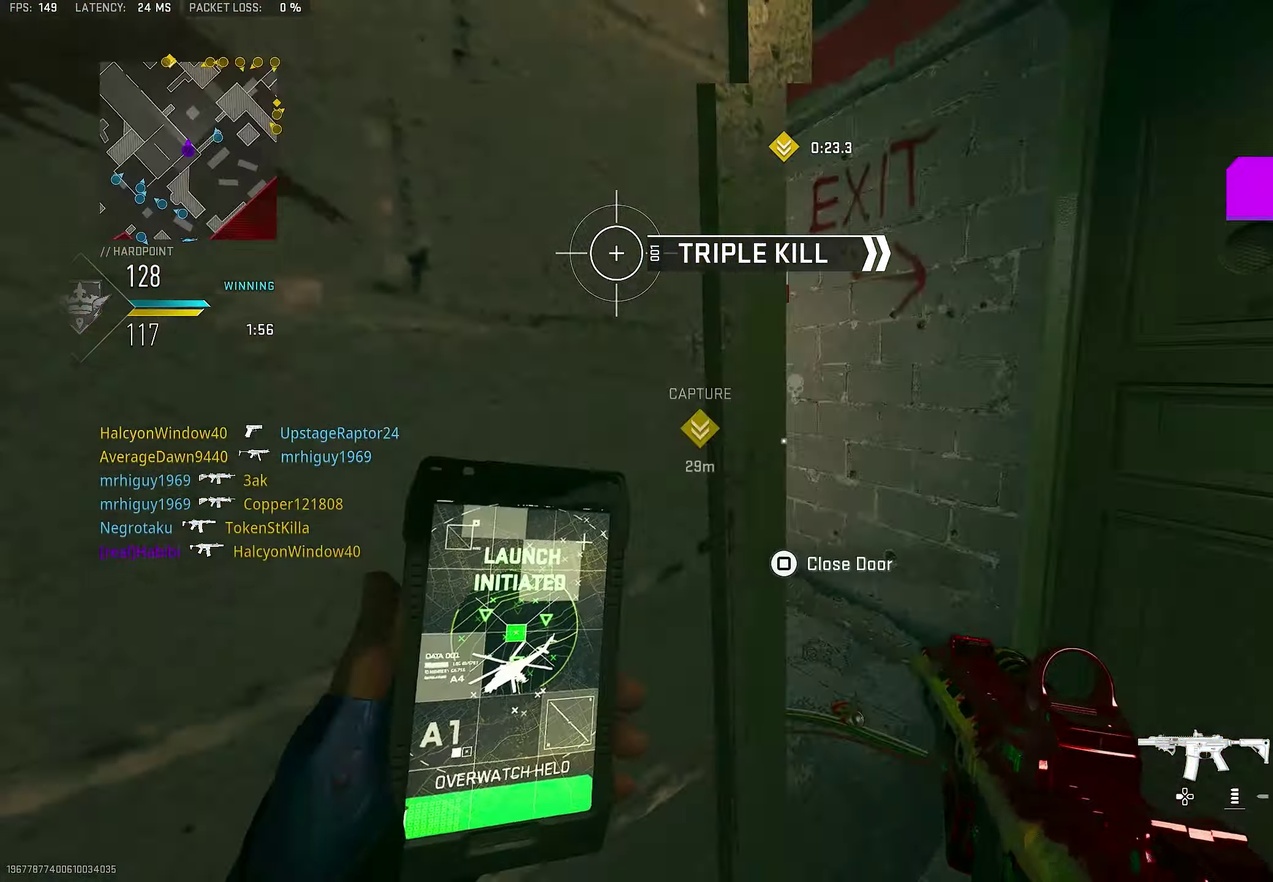
{"dt_ms": 400, "buttons": [], "left_stick": "up-left", "right_stick": "center", "button_events": []}
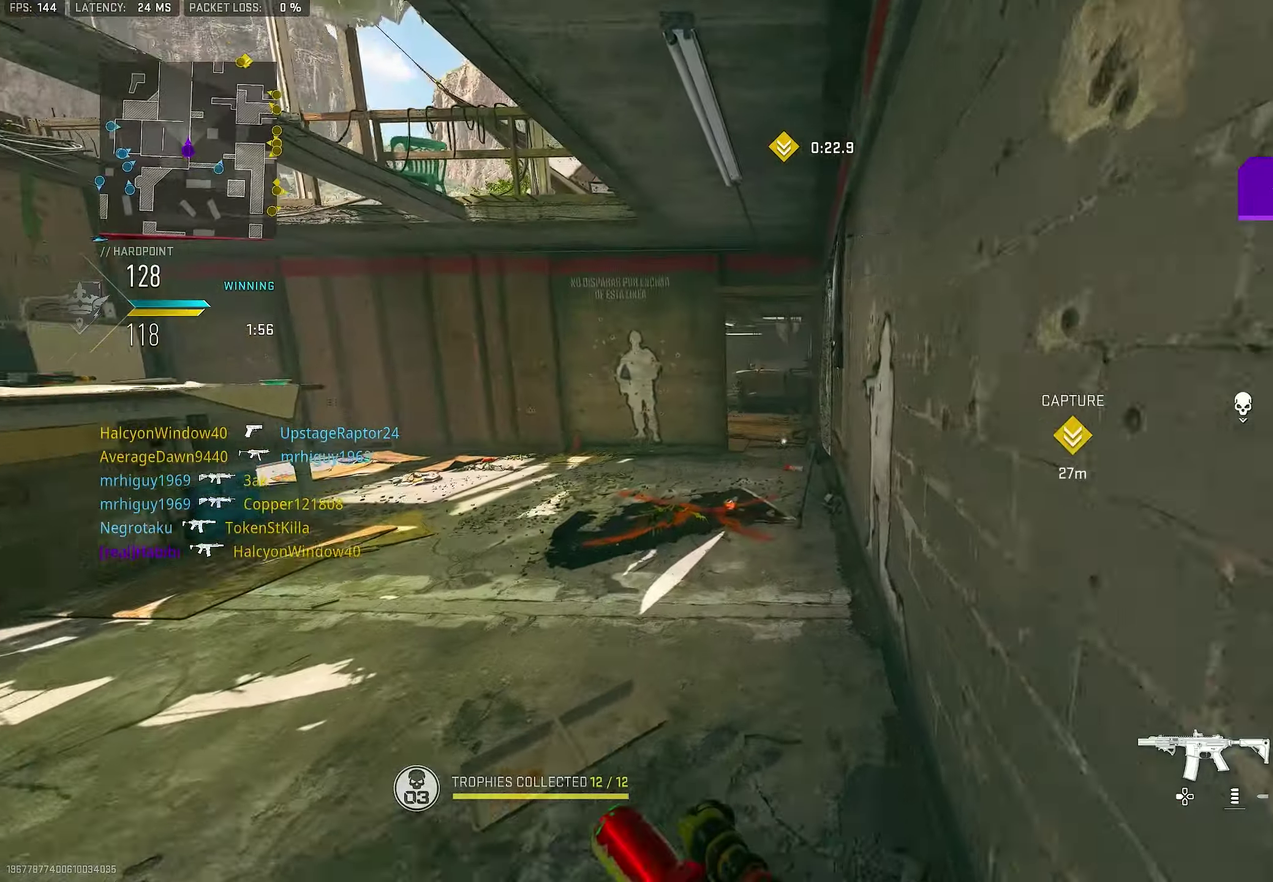
{"dt_ms": 500, "buttons": ["L3"], "left_stick": "up-left", "right_stick": "center"}
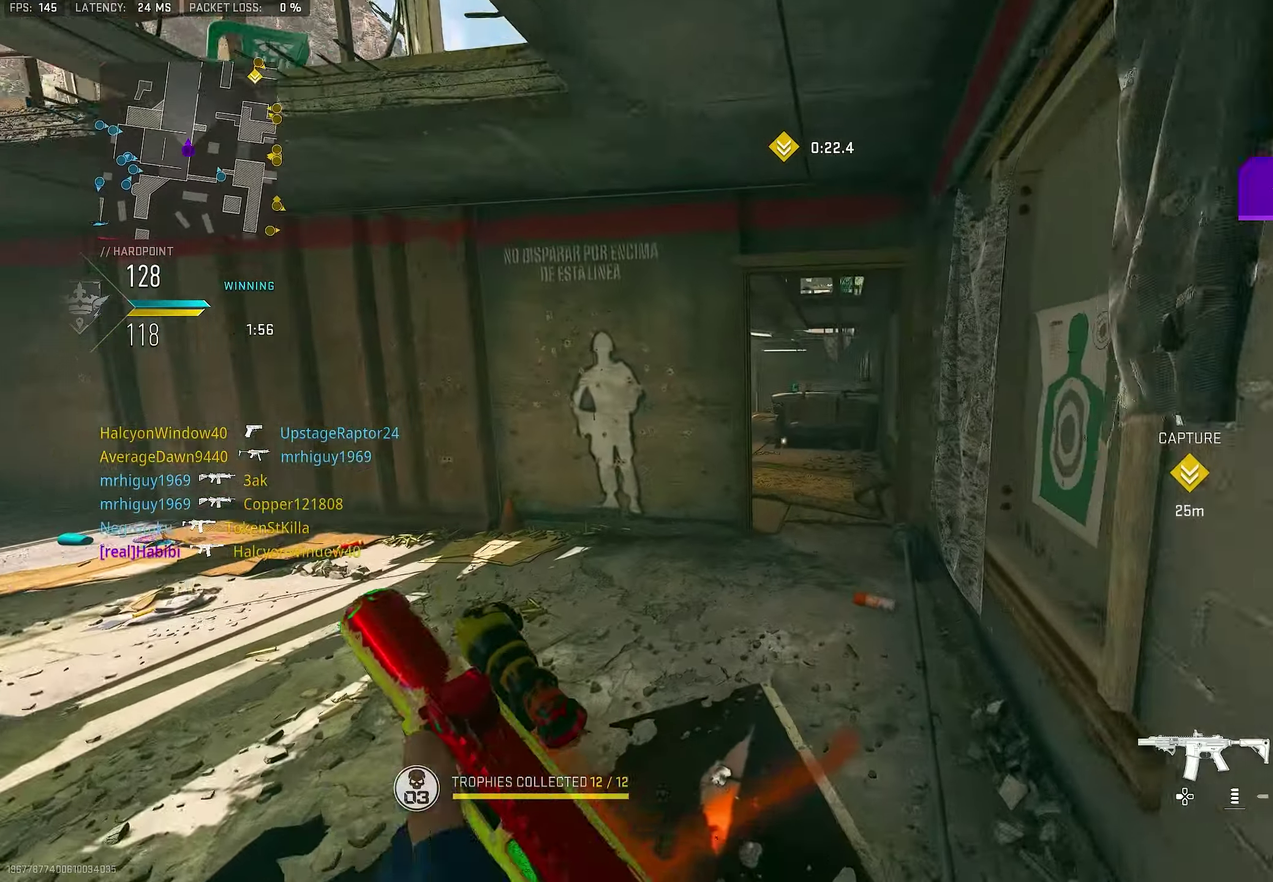
{"dt_ms": 500, "buttons": [], "left_stick": "up", "right_stick": "center"}
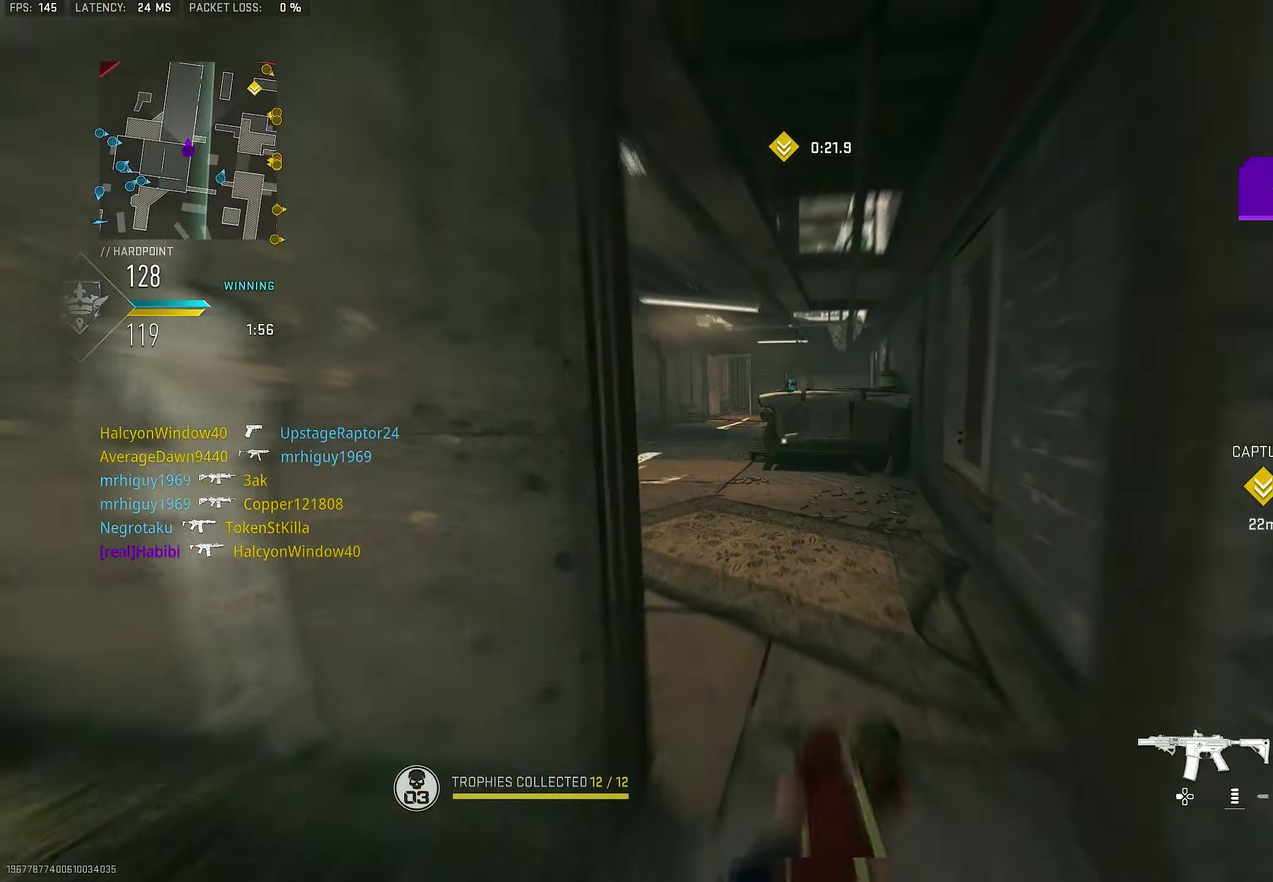
{"dt_ms": 500, "buttons": ["L3"], "left_stick": "up-left", "right_stick": "center"}
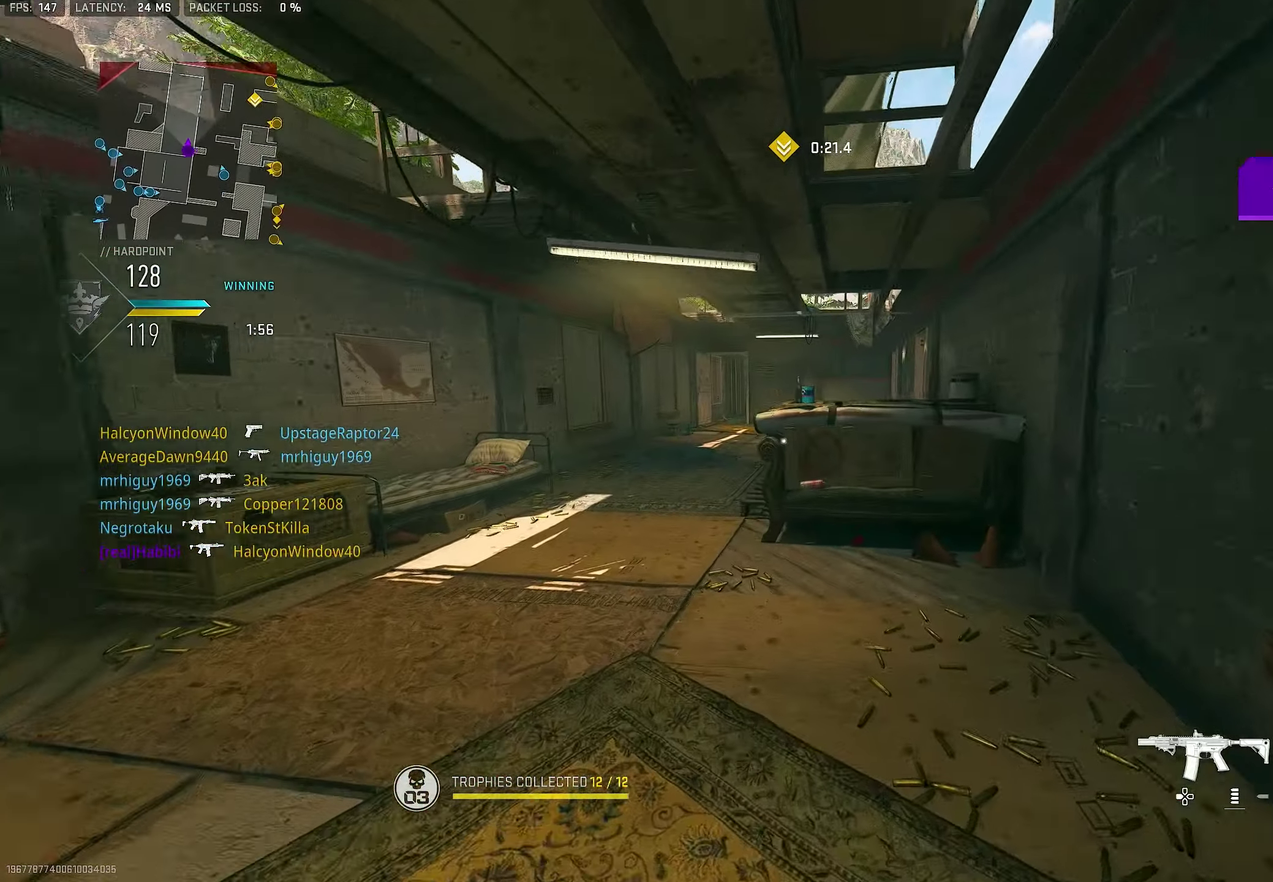
{"dt_ms": 500, "buttons": [], "left_stick": "center", "right_stick": "center"}
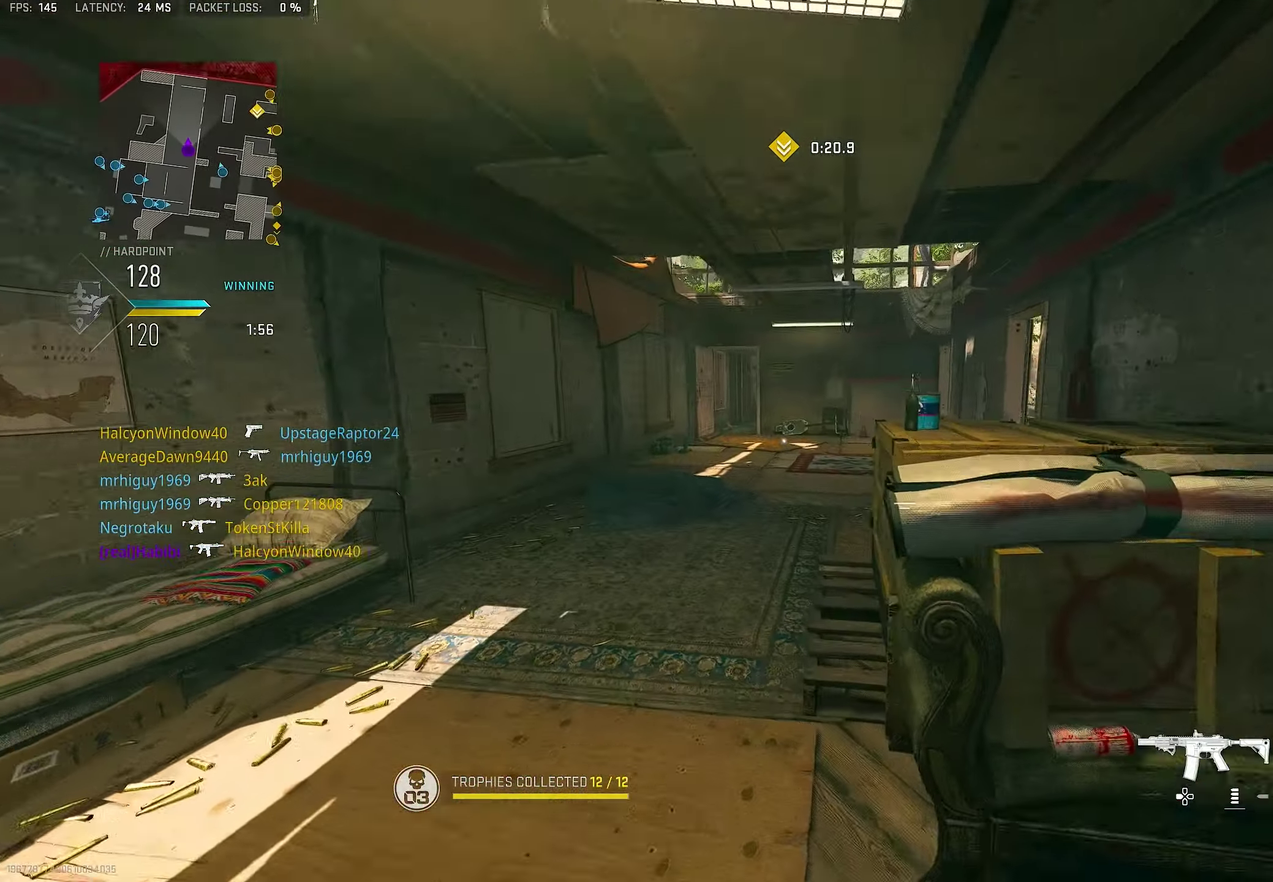
{"dt_ms": 400, "buttons": [], "left_stick": "up-left", "right_stick": "center", "button_events": [[66, "TRIANGLE", "down"], [233, "TRIANGLE", "up"]]}
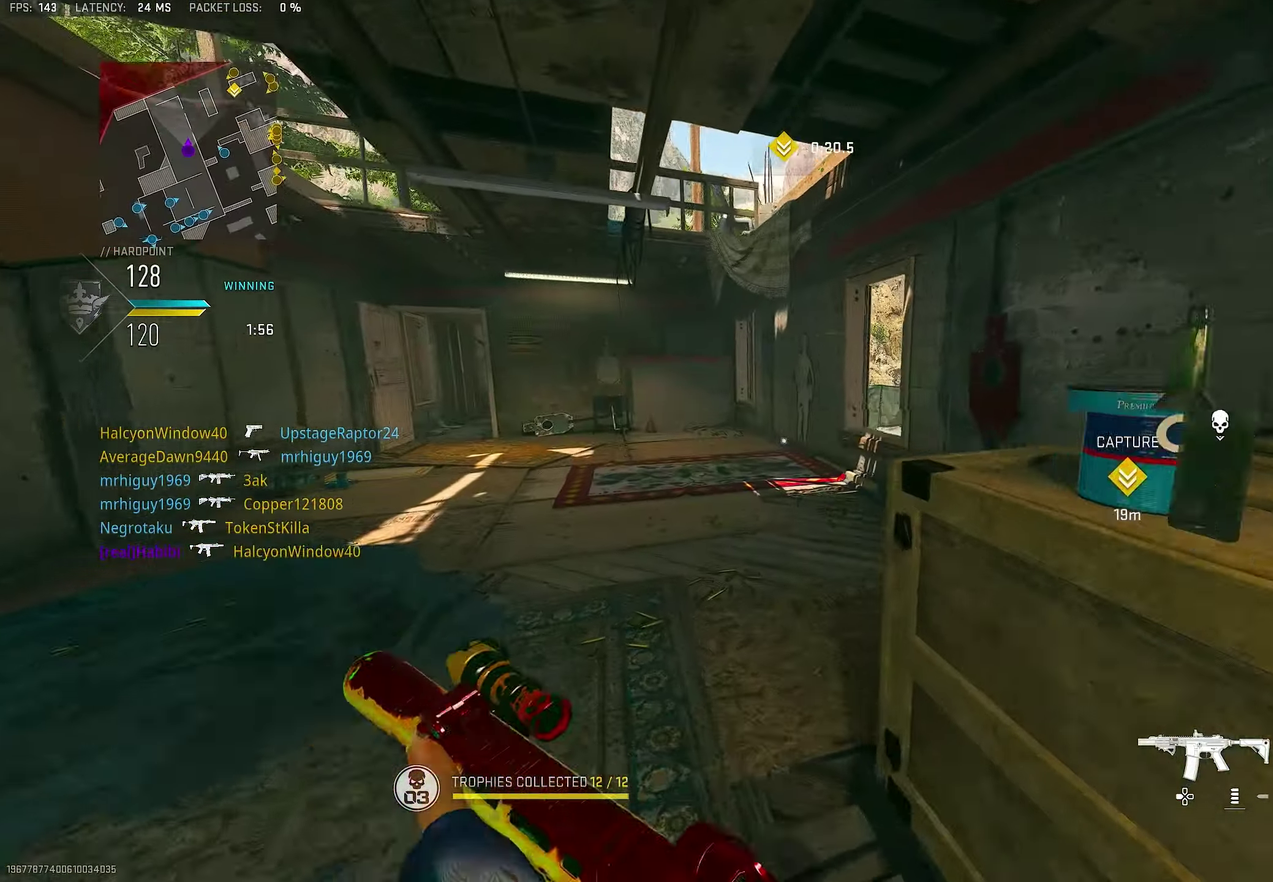
{"dt_ms": 600, "buttons": ["L3"], "left_stick": "center", "right_stick": "center"}